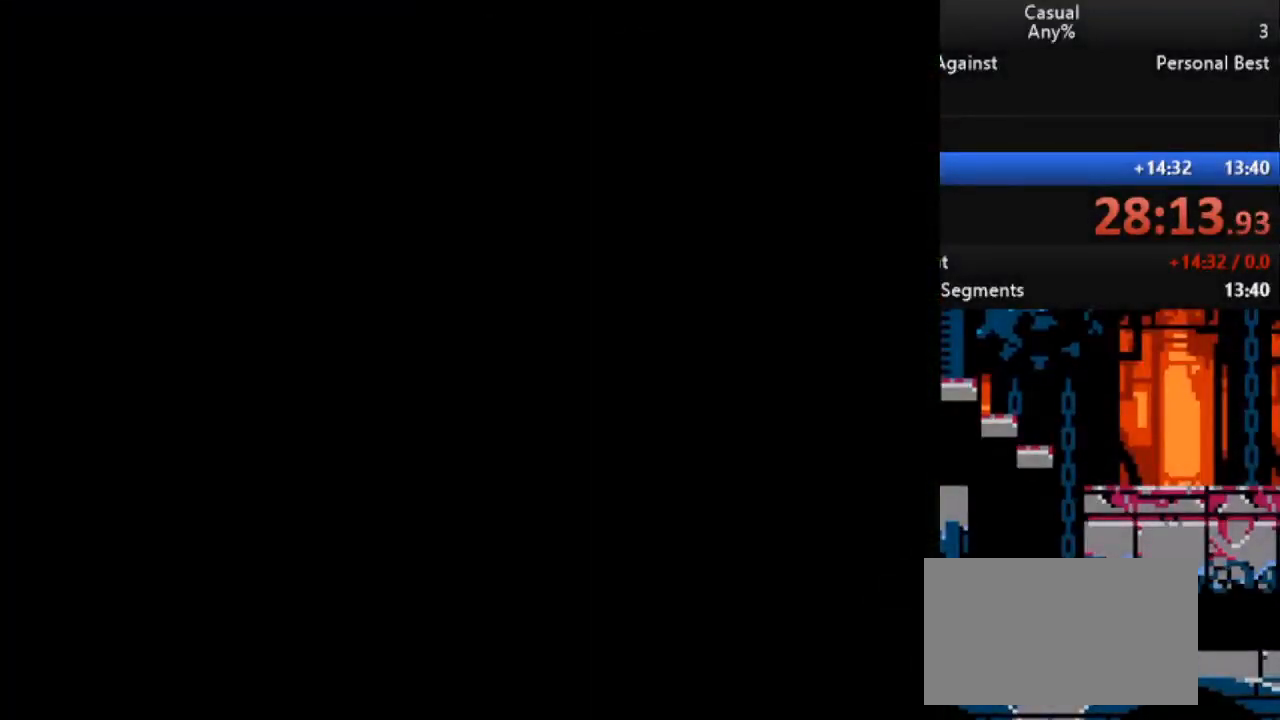
Gameplay with a controller (Nintendo layout); each line is a JSON object with the inputs held at the frame after it. "events" lists button and stick changes between this image and that frame as [ms after this image, input, new state], when the widget could be followed in between. Not read: L3 R3.
{"buttons": [], "events": []}
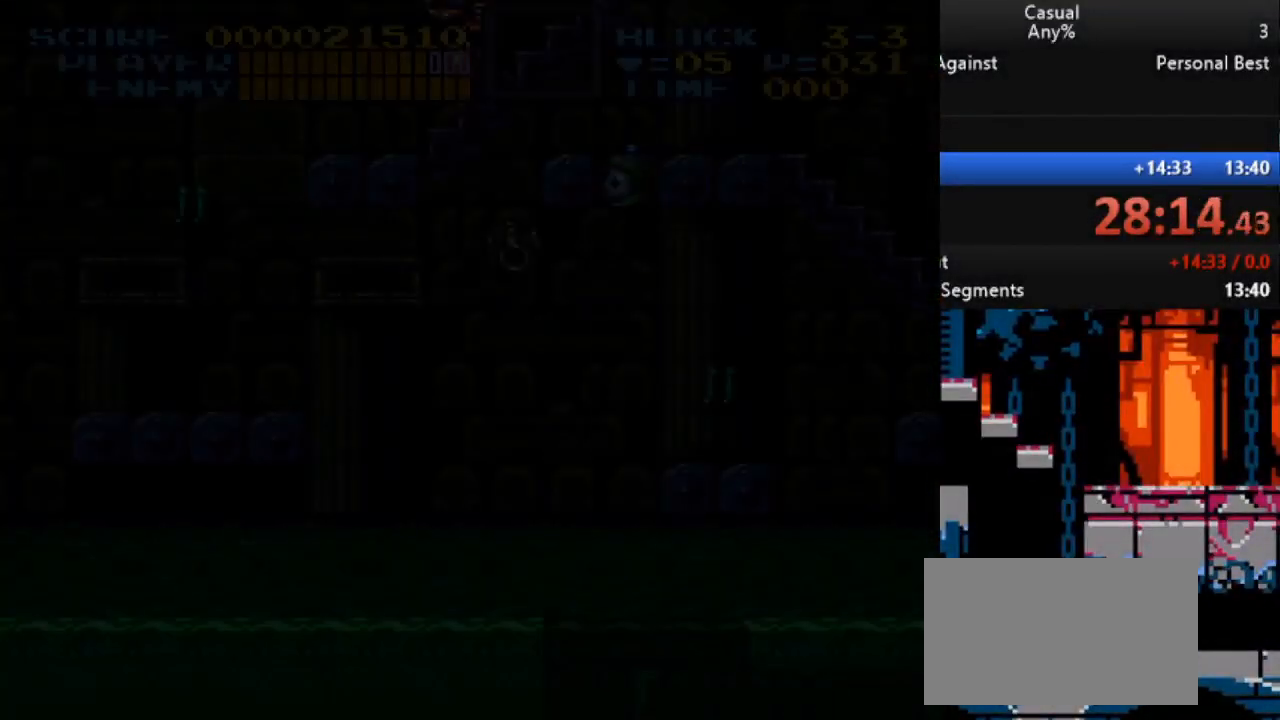
{"buttons": [], "events": []}
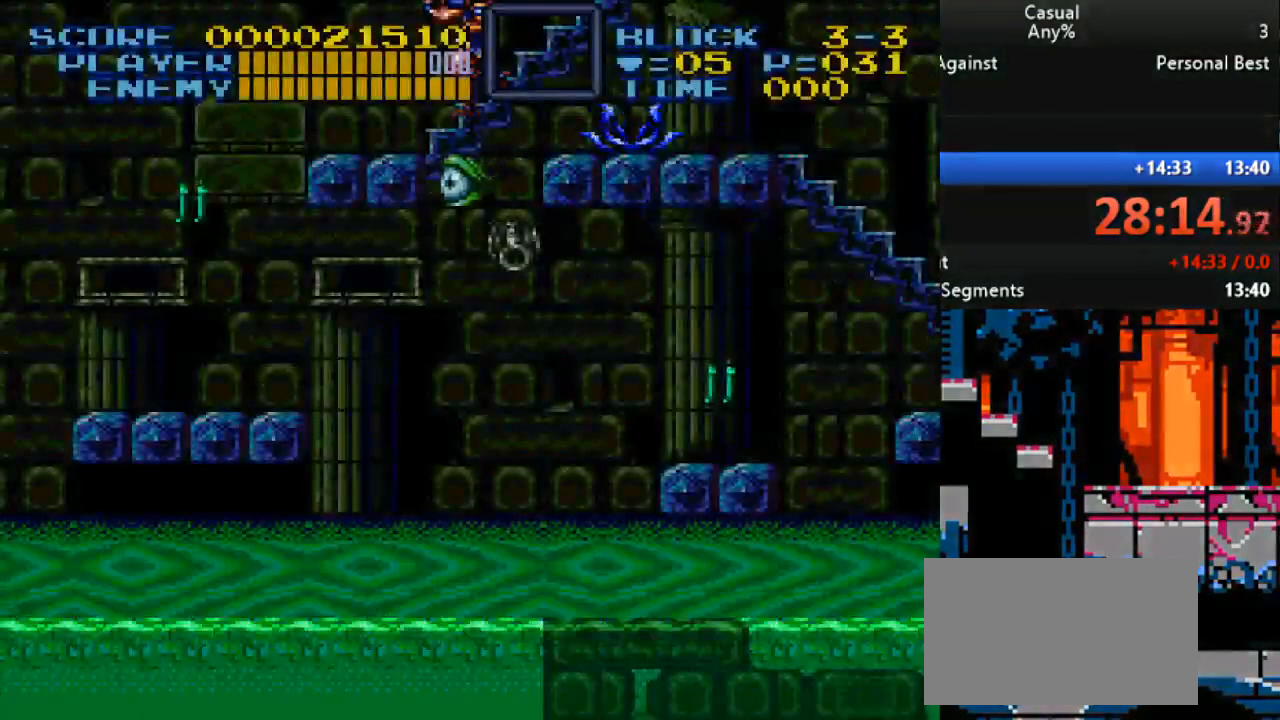
{"buttons": ["B", "DPAD_LEFT"], "events": [[167, "DPAD_LEFT", "down"], [433, "B", "down"]]}
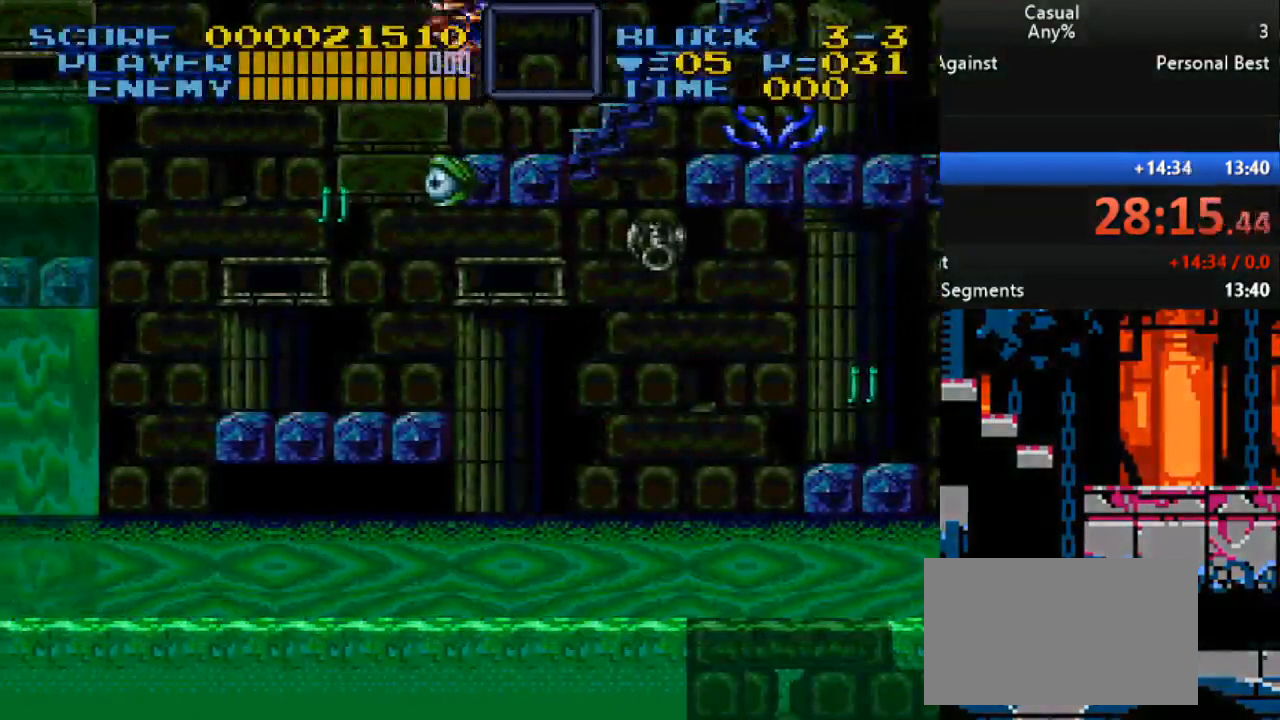
{"buttons": ["DPAD_LEFT"], "events": [[133, "B", "up"]]}
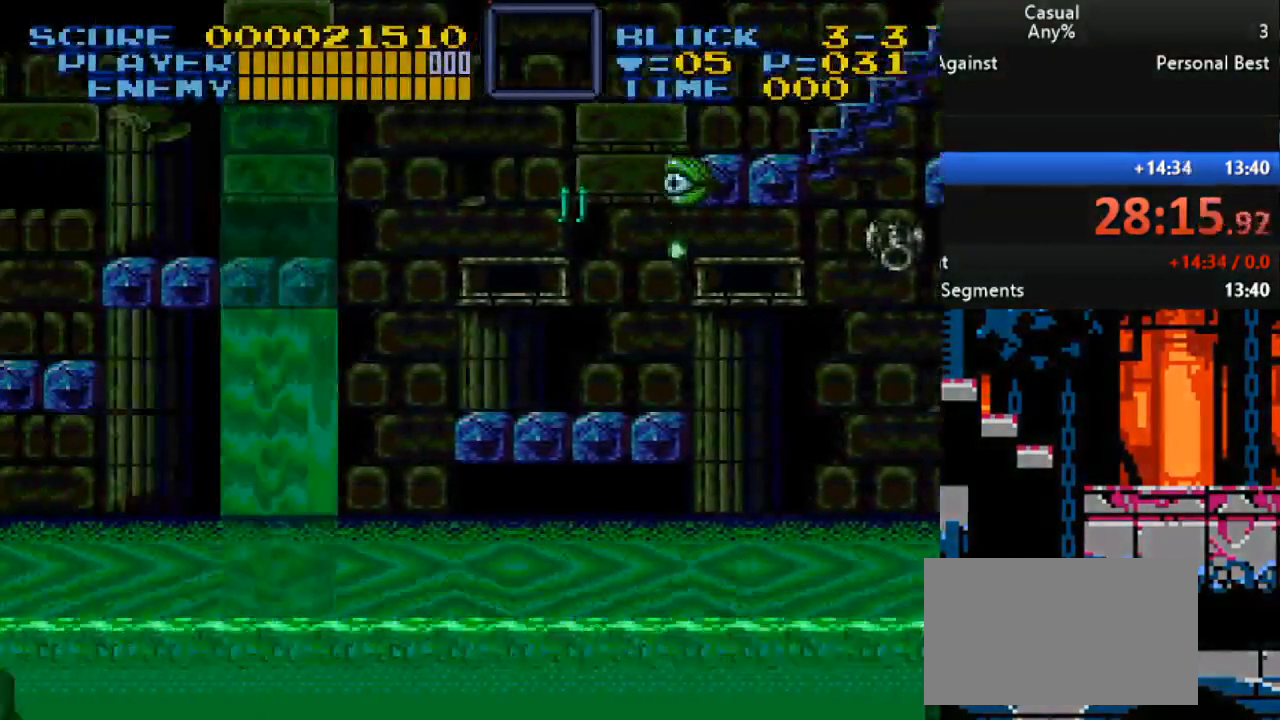
{"buttons": ["DPAD_LEFT"], "events": []}
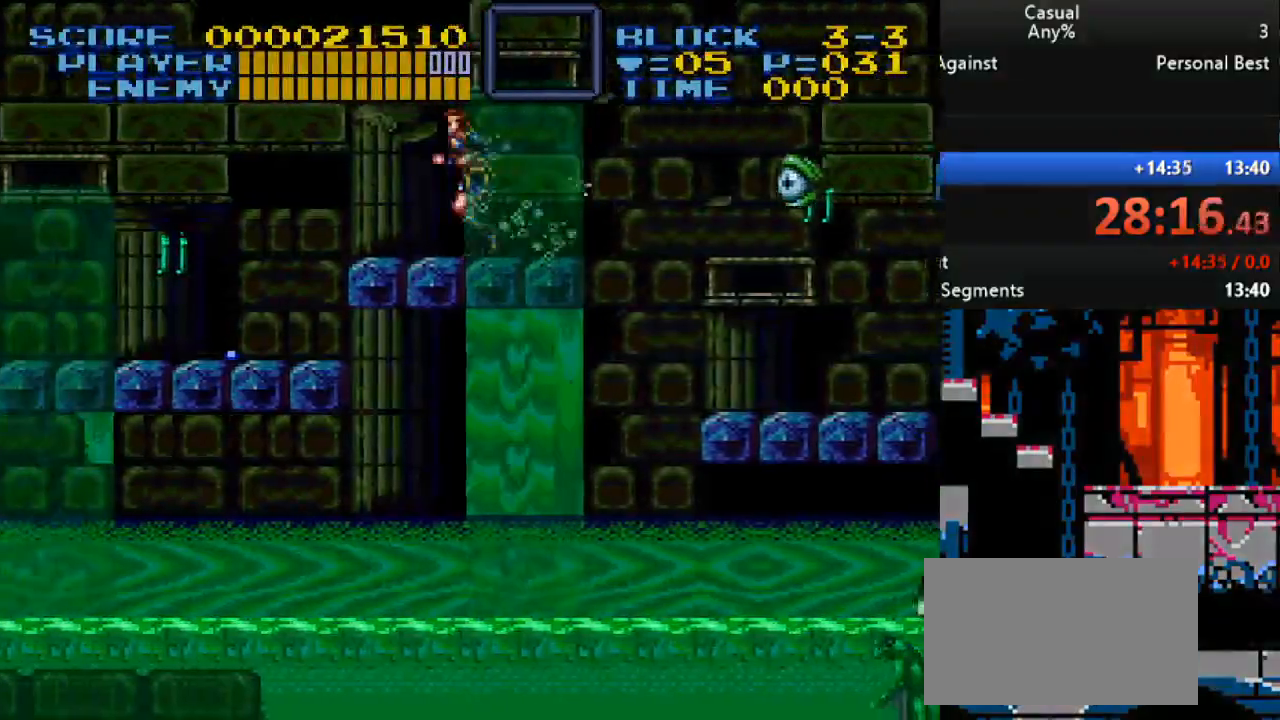
{"buttons": ["DPAD_LEFT"], "events": [[117, "B", "down"], [300, "B", "up"]]}
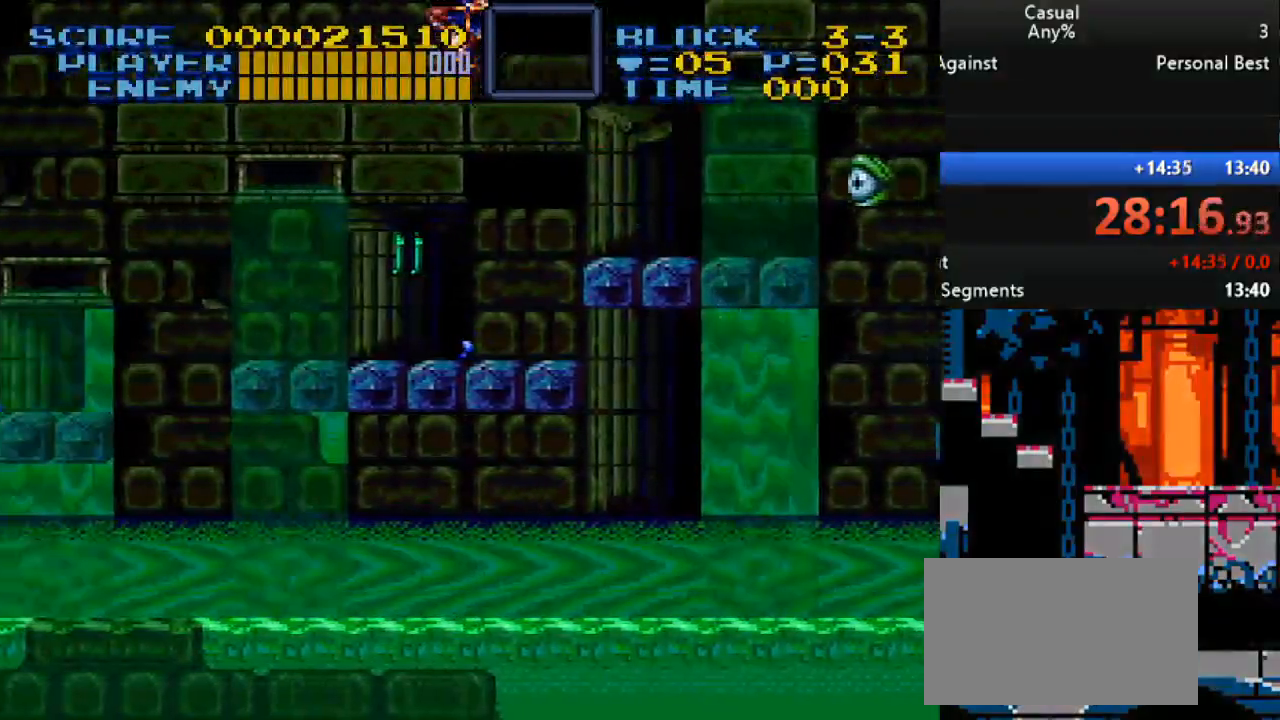
{"buttons": ["DPAD_LEFT"], "events": [[217, "DPAD_LEFT", "up"], [267, "DPAD_RIGHT", "down"], [400, "DPAD_RIGHT", "up"], [500, "DPAD_LEFT", "down"]]}
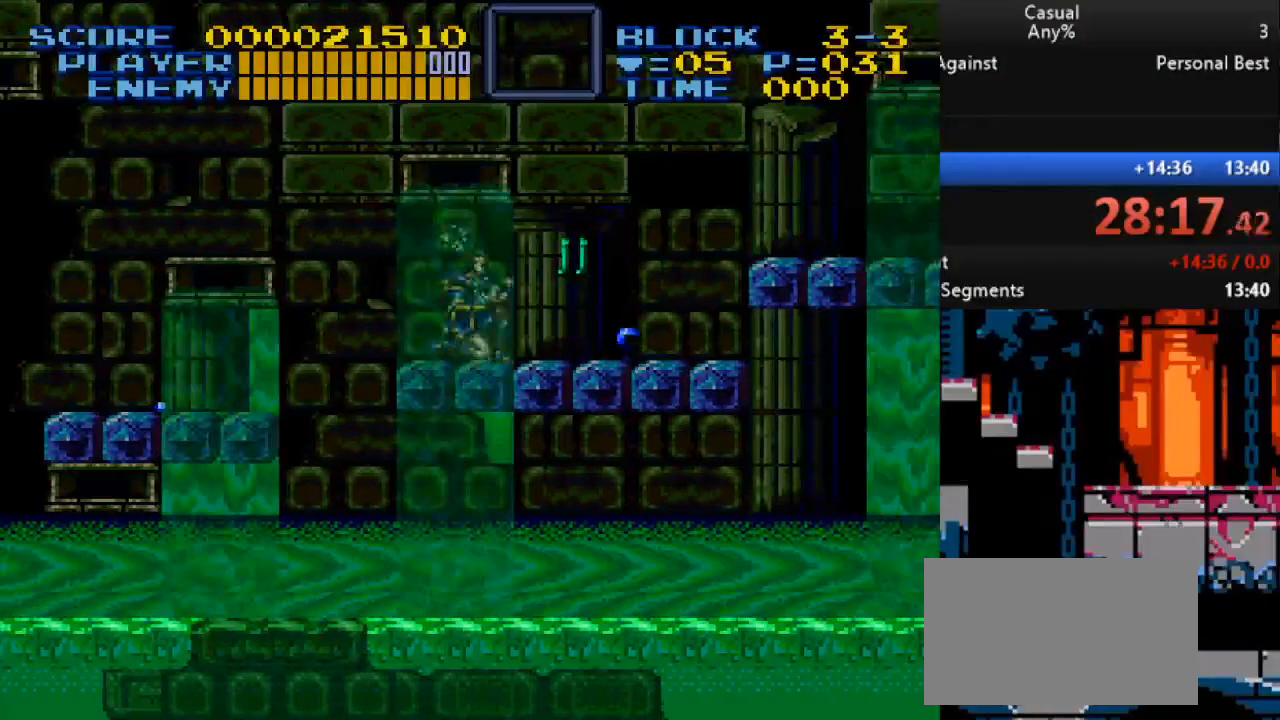
{"buttons": ["DPAD_LEFT"], "events": [[100, "B", "down"], [233, "B", "up"]]}
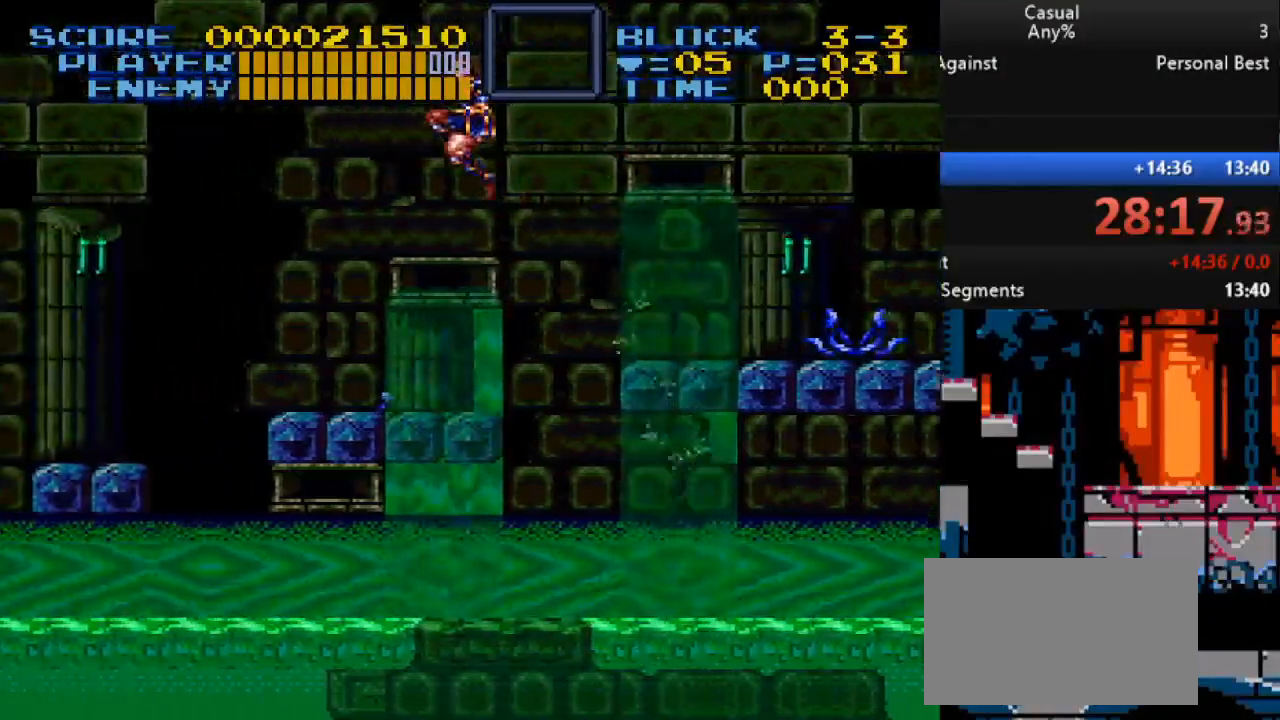
{"buttons": ["B"], "events": [[300, "DPAD_LEFT", "up"], [483, "B", "down"]]}
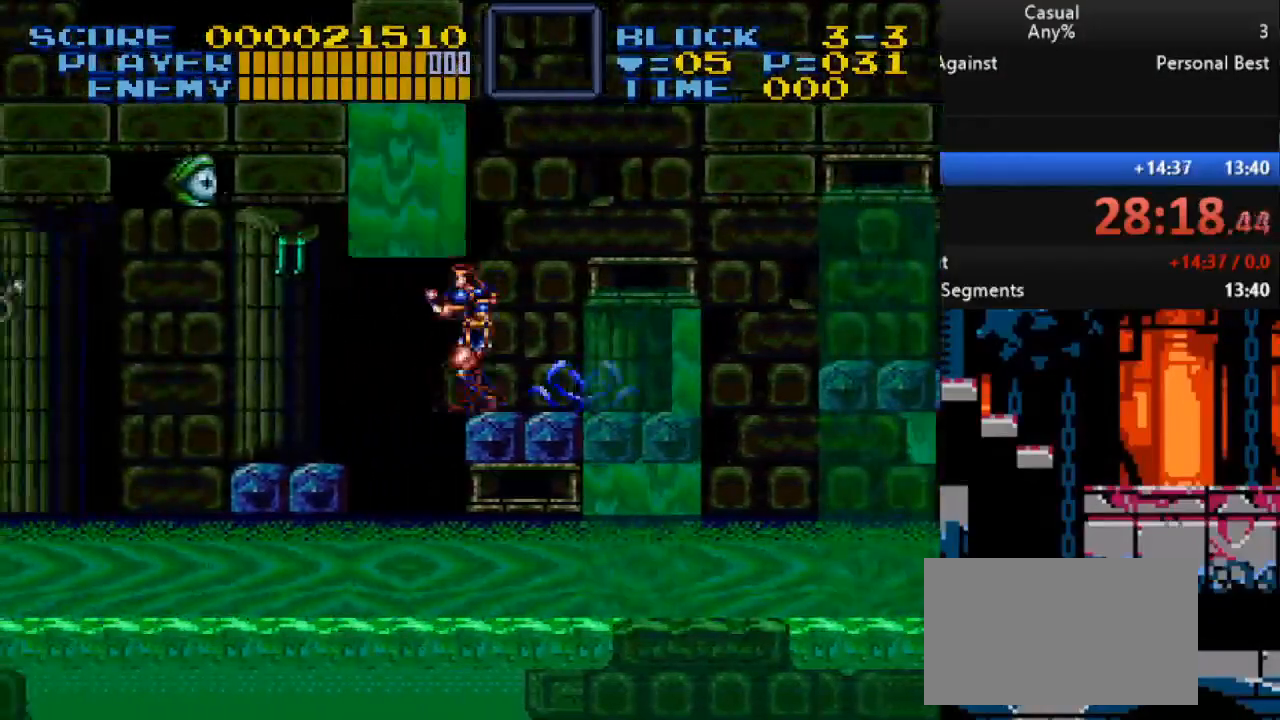
{"buttons": [], "events": [[117, "B", "up"], [333, "Y", "down"], [467, "Y", "up"]]}
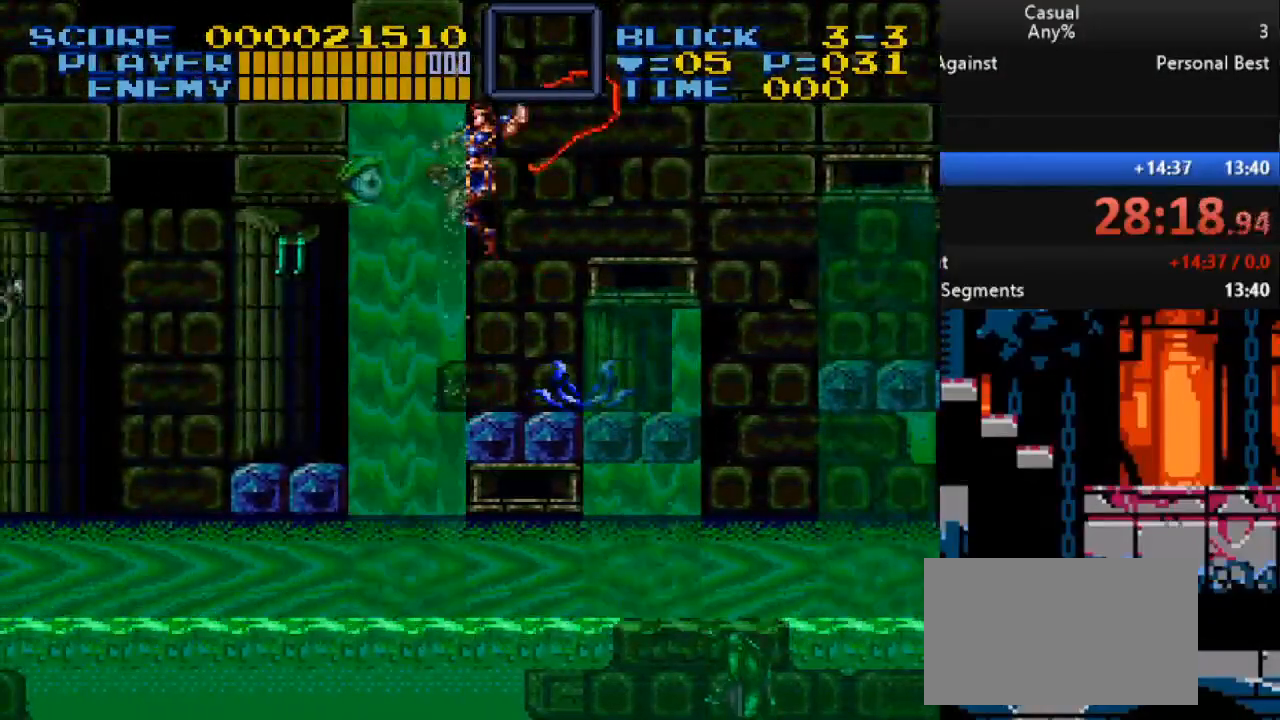
{"buttons": ["Y", "DPAD_UP"], "events": [[233, "DPAD_UP", "down"], [350, "Y", "down"]]}
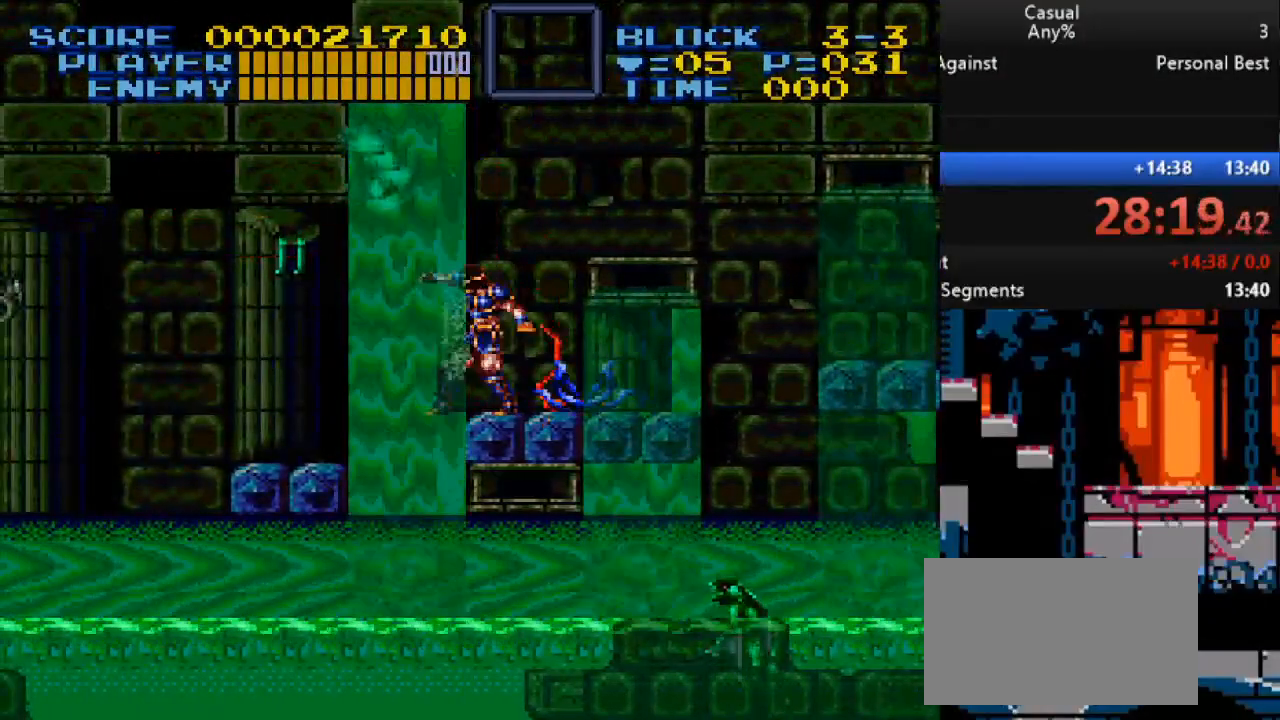
{"buttons": ["B"], "events": [[283, "Y", "up"], [300, "DPAD_UP", "up"], [417, "B", "down"]]}
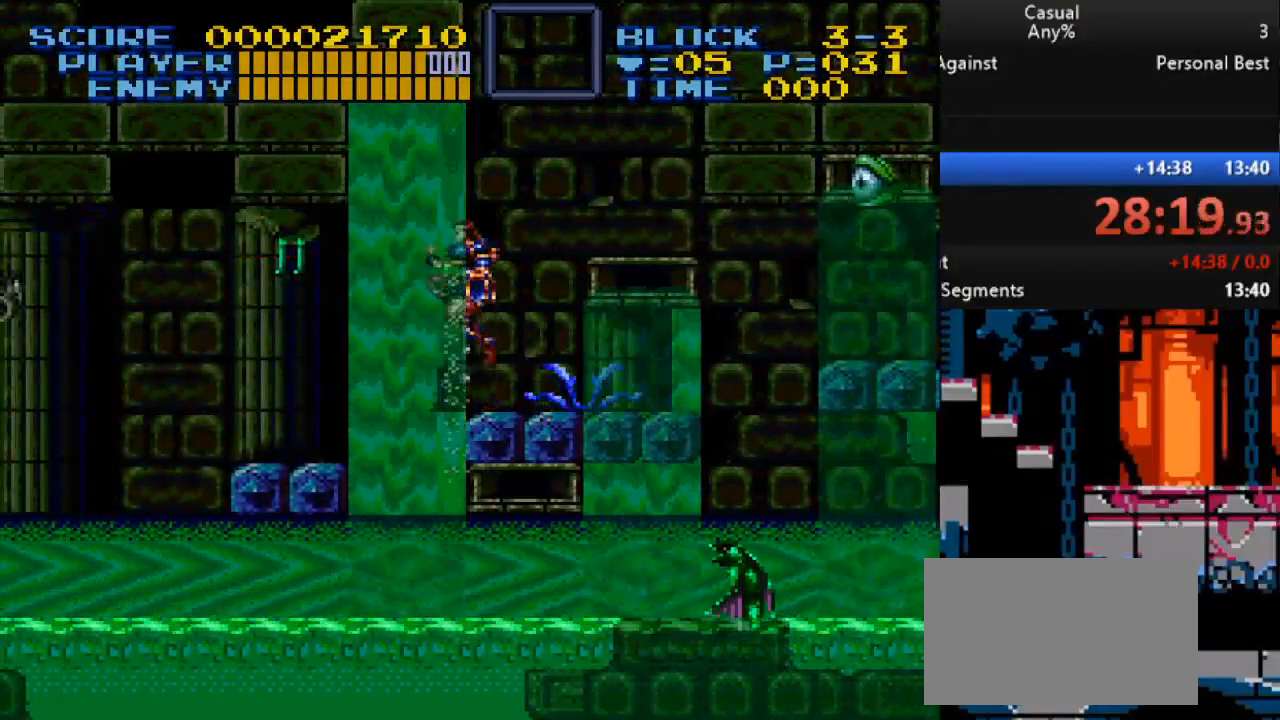
{"buttons": ["Y"], "events": [[67, "B", "up"], [150, "DPAD_LEFT", "down"], [433, "DPAD_LEFT", "up"], [450, "Y", "down"]]}
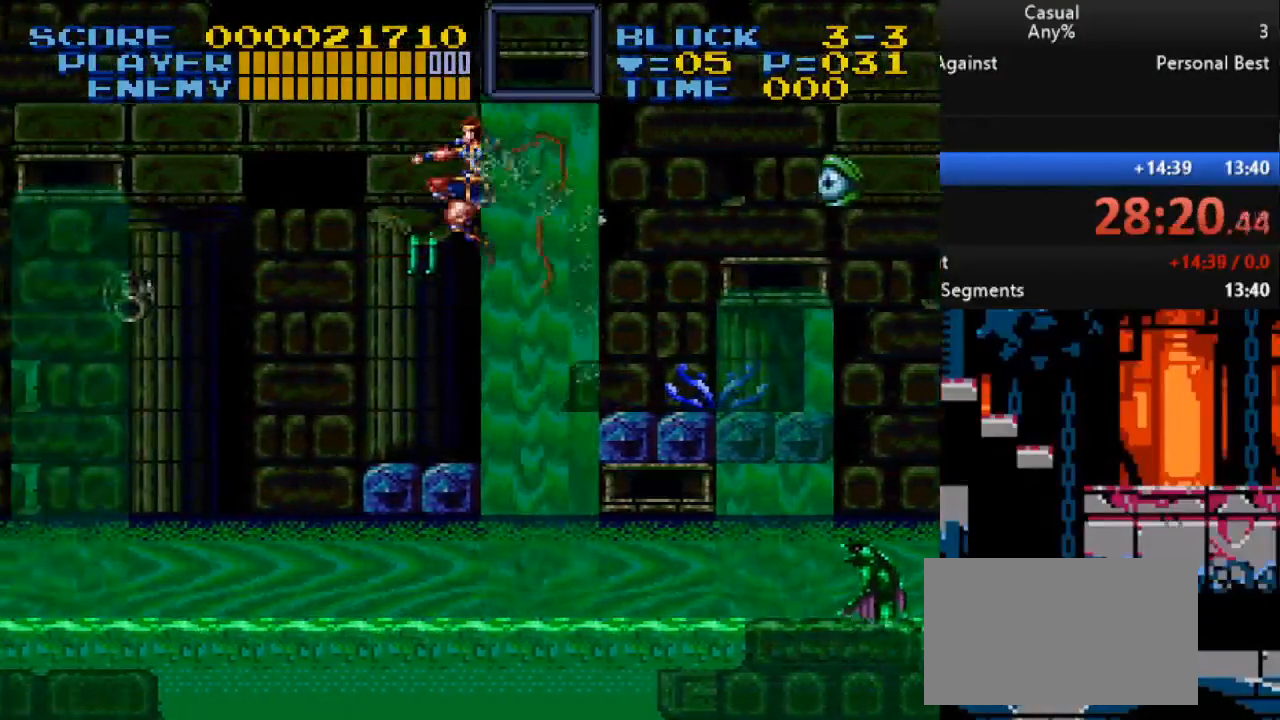
{"buttons": ["Y", "DPAD_UP", "DPAD_LEFT"], "events": [[300, "DPAD_LEFT", "down"], [300, "DPAD_UP", "down"]]}
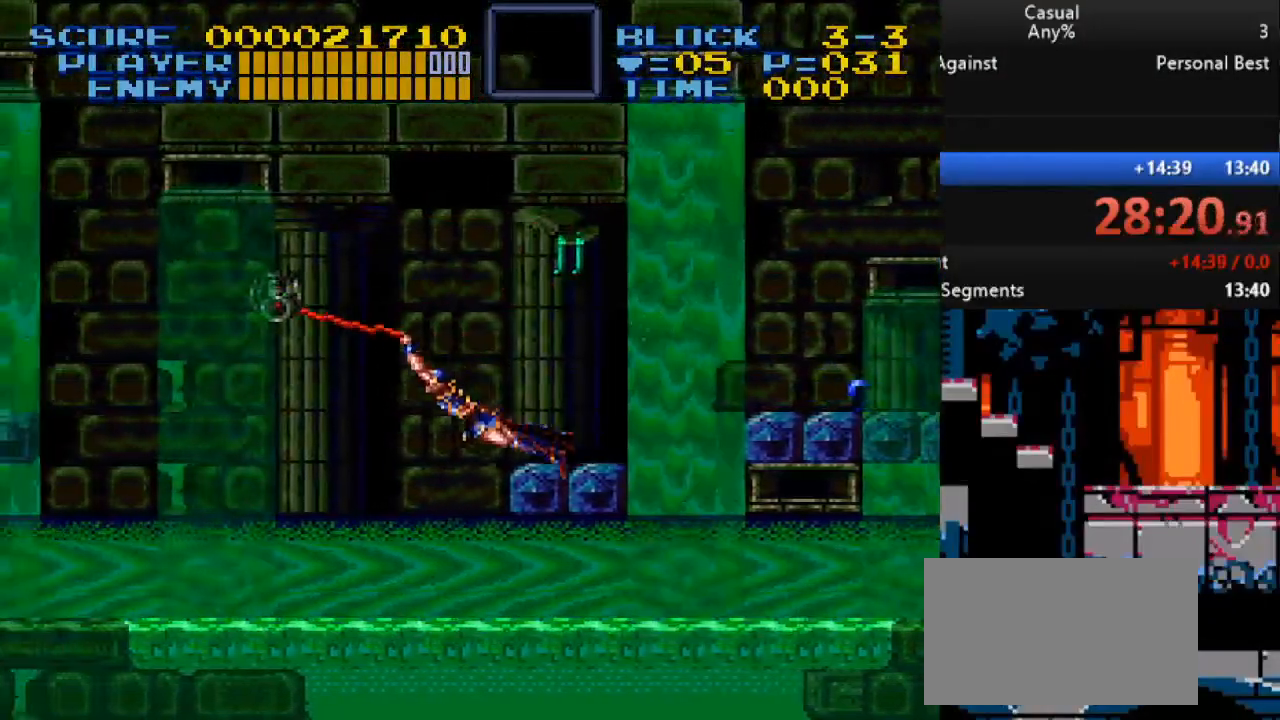
{"buttons": ["Y", "DPAD_DOWN", "DPAD_LEFT"], "events": [[233, "DPAD_UP", "up"], [267, "DPAD_DOWN", "down"]]}
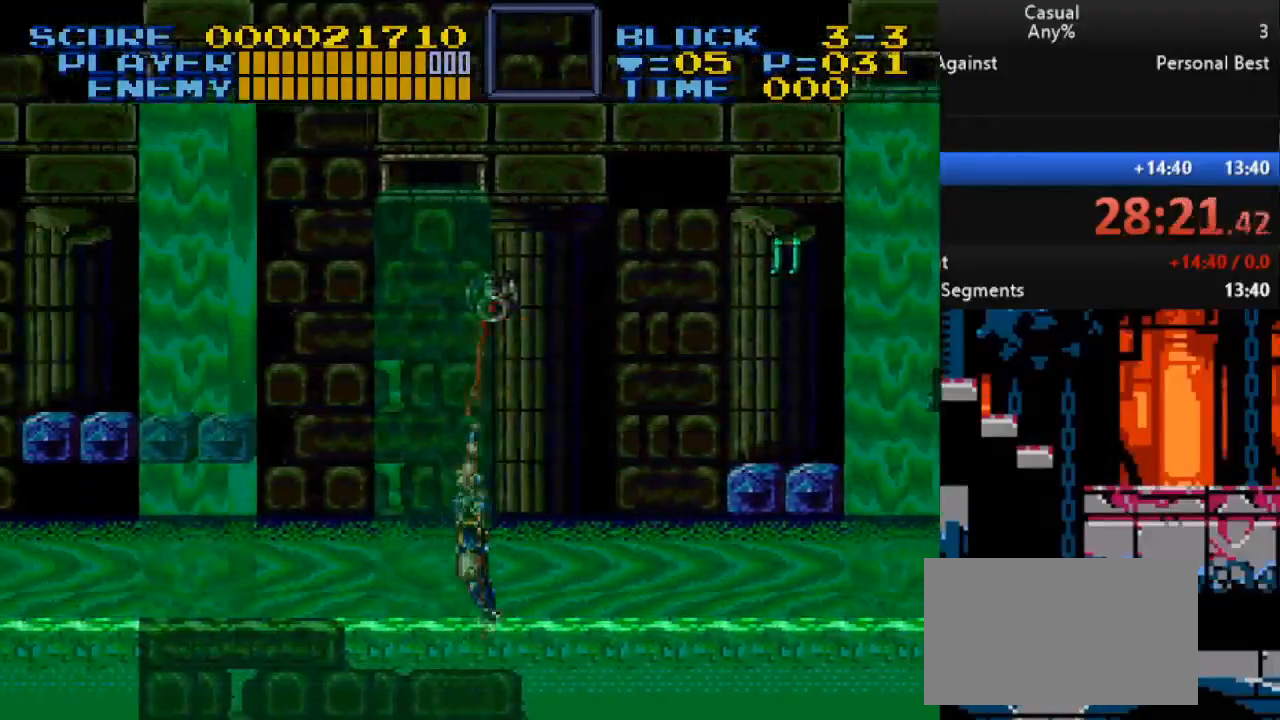
{"buttons": [], "events": [[317, "DPAD_DOWN", "up"], [483, "DPAD_LEFT", "up"], [500, "Y", "up"]]}
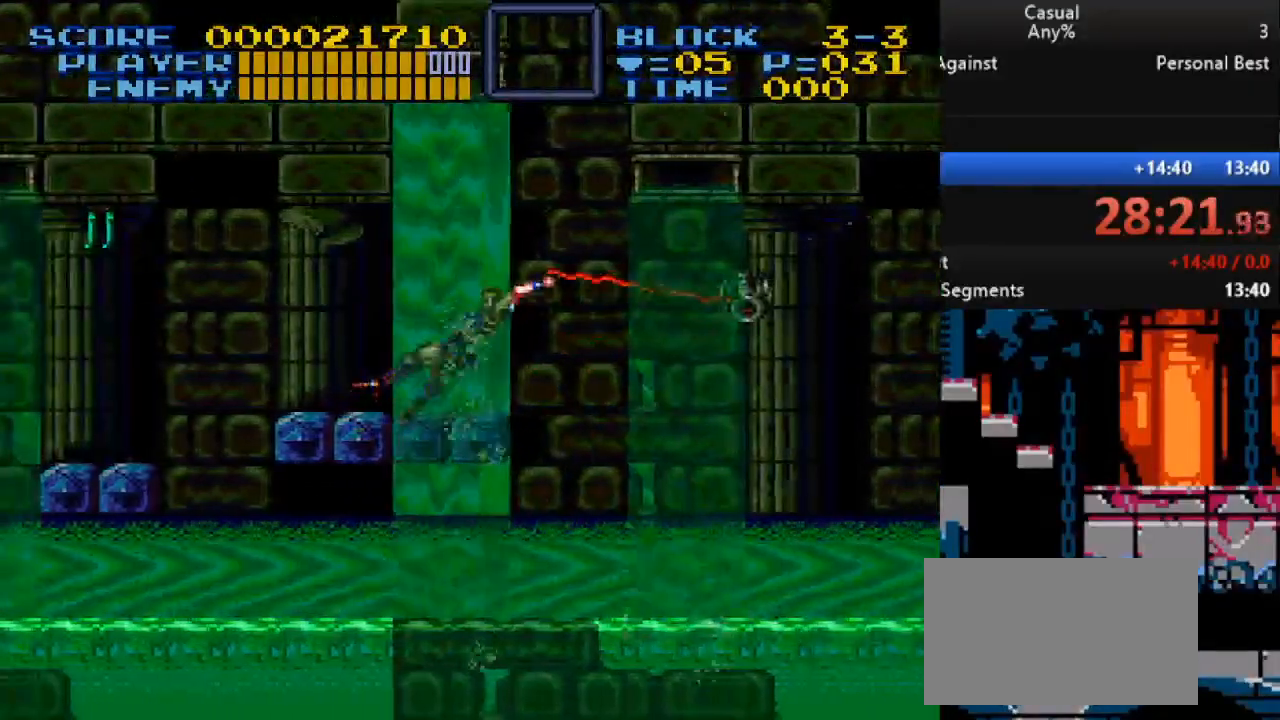
{"buttons": ["DPAD_LEFT"], "events": [[433, "DPAD_LEFT", "down"]]}
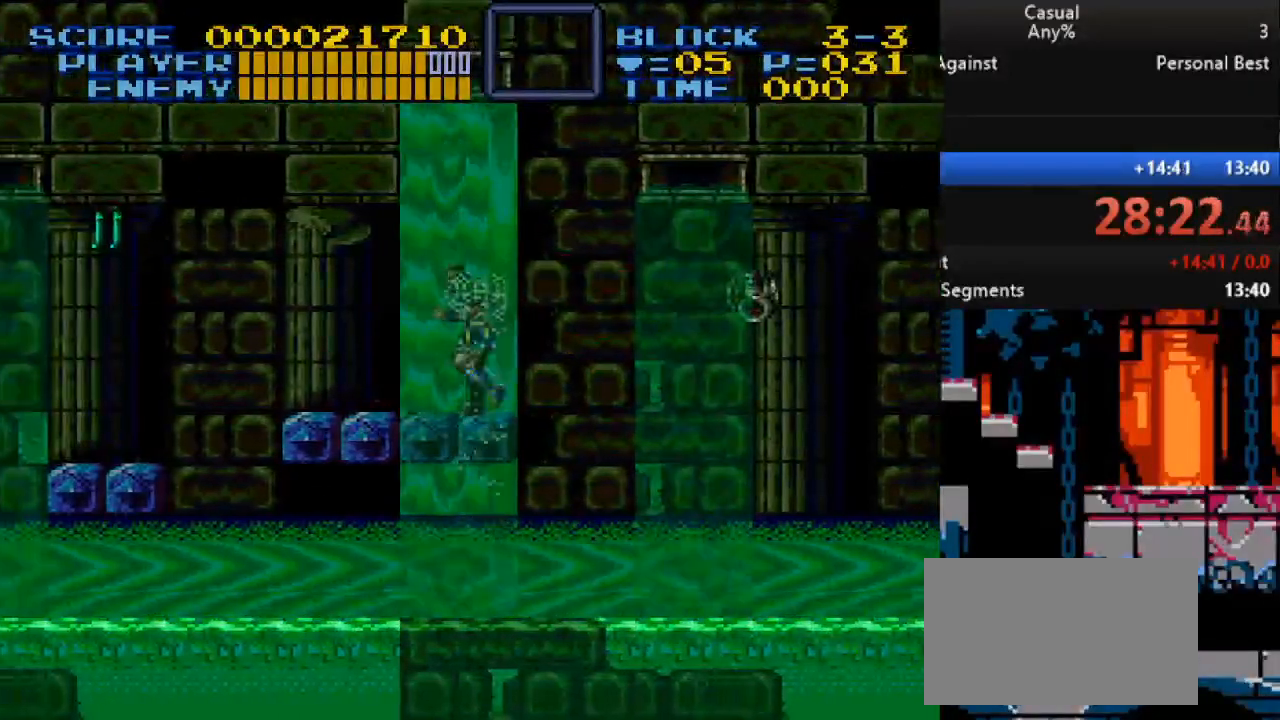
{"buttons": ["Y", "DPAD_DOWN"], "events": [[150, "B", "down"], [233, "DPAD_LEFT", "up"], [267, "B", "up"], [317, "DPAD_DOWN", "down"], [383, "Y", "down"]]}
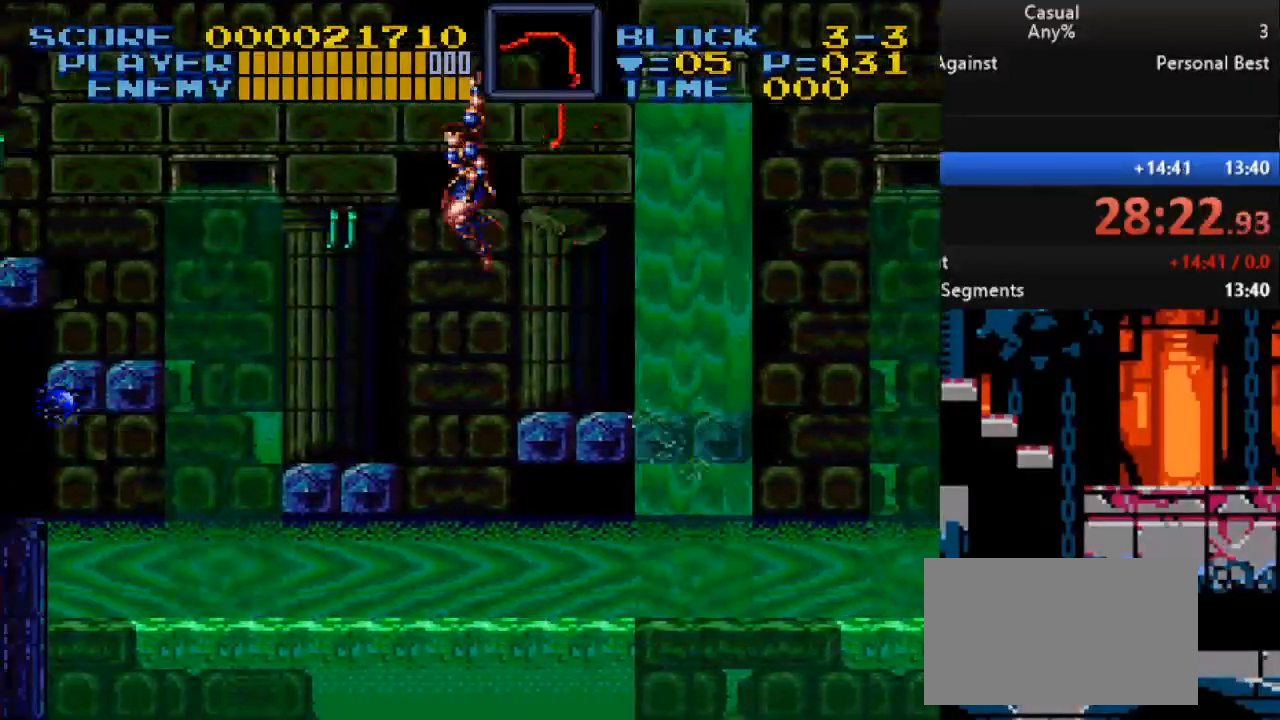
{"buttons": [], "events": [[167, "DPAD_DOWN", "up"], [183, "Y", "up"], [233, "DPAD_RIGHT", "down"], [383, "DPAD_RIGHT", "up"]]}
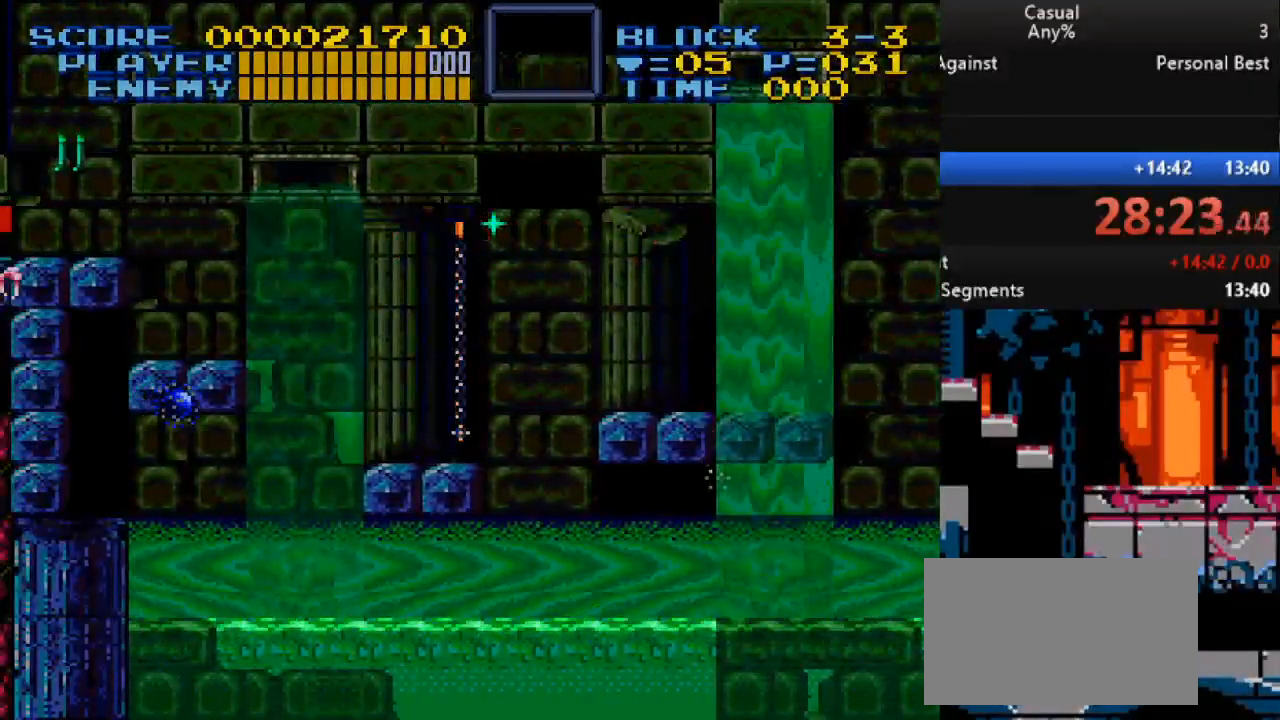
{"buttons": ["DPAD_RIGHT"], "events": [[467, "DPAD_RIGHT", "down"]]}
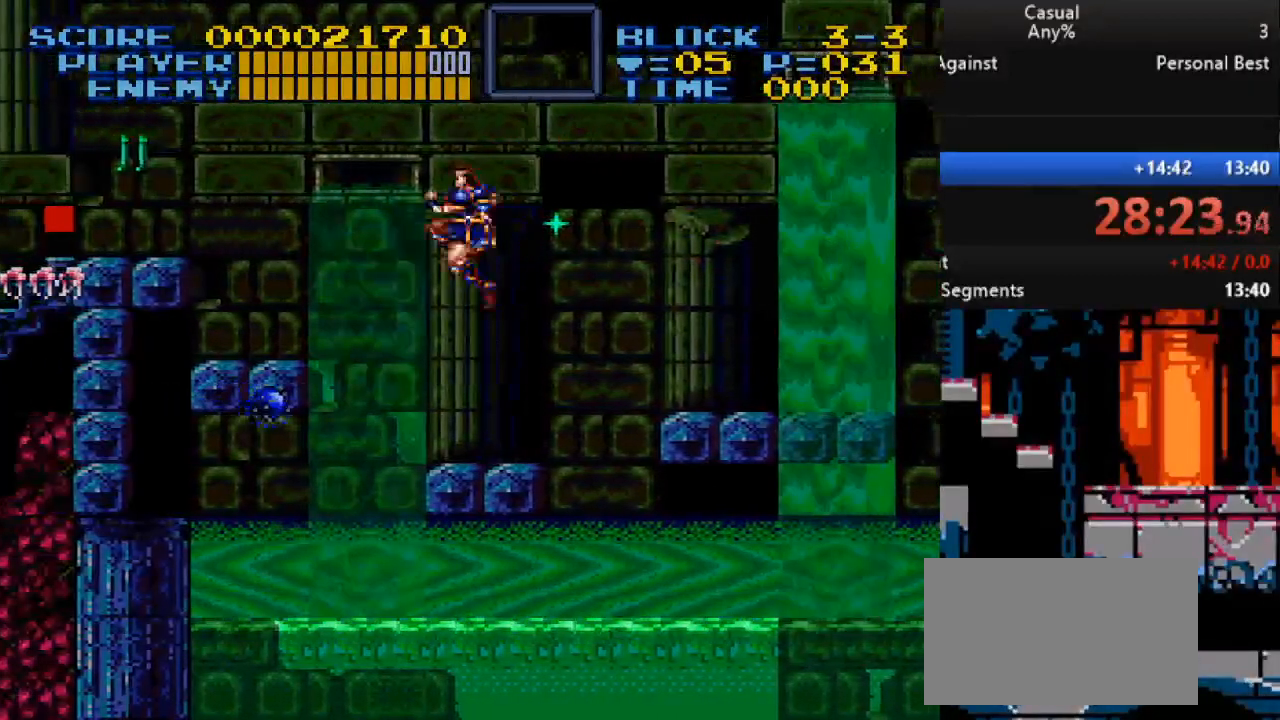
{"buttons": [], "events": [[133, "DPAD_RIGHT", "up"]]}
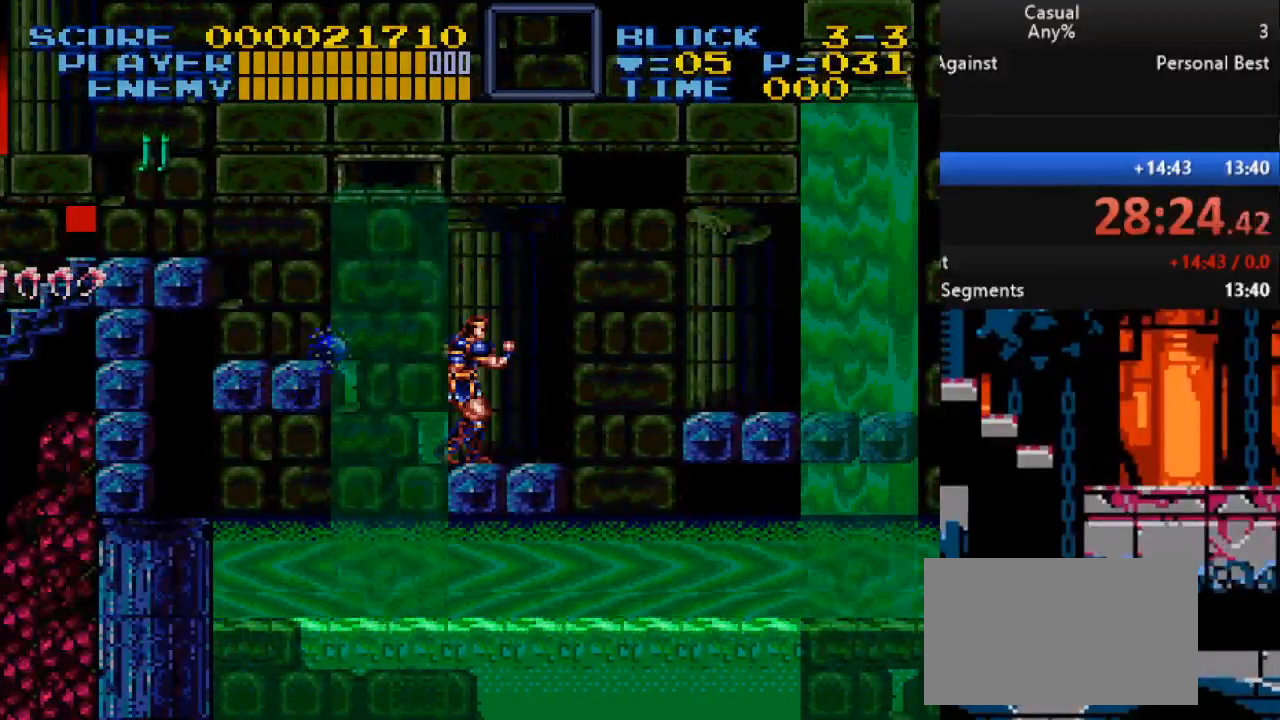
{"buttons": [], "events": [[100, "B", "down"], [300, "DPAD_LEFT", "down"], [367, "B", "up"], [500, "DPAD_LEFT", "up"]]}
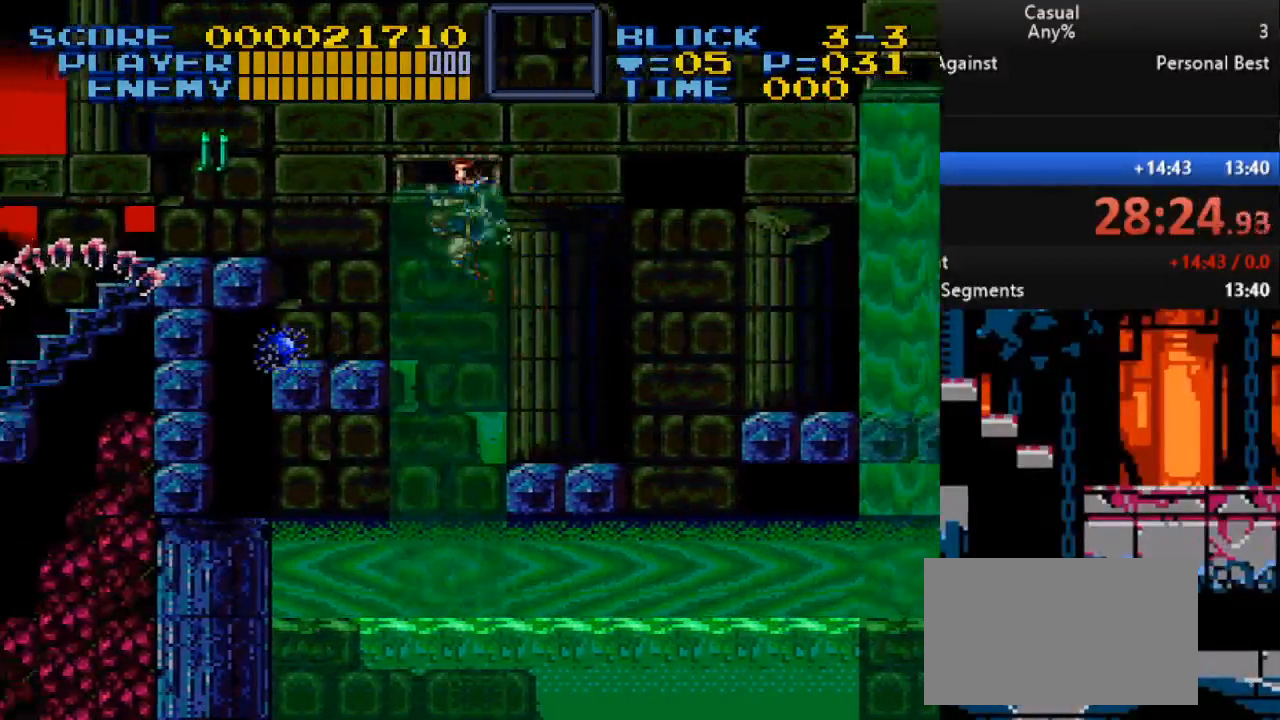
{"buttons": ["B", "DPAD_LEFT"], "events": [[283, "DPAD_LEFT", "down"], [350, "B", "down"]]}
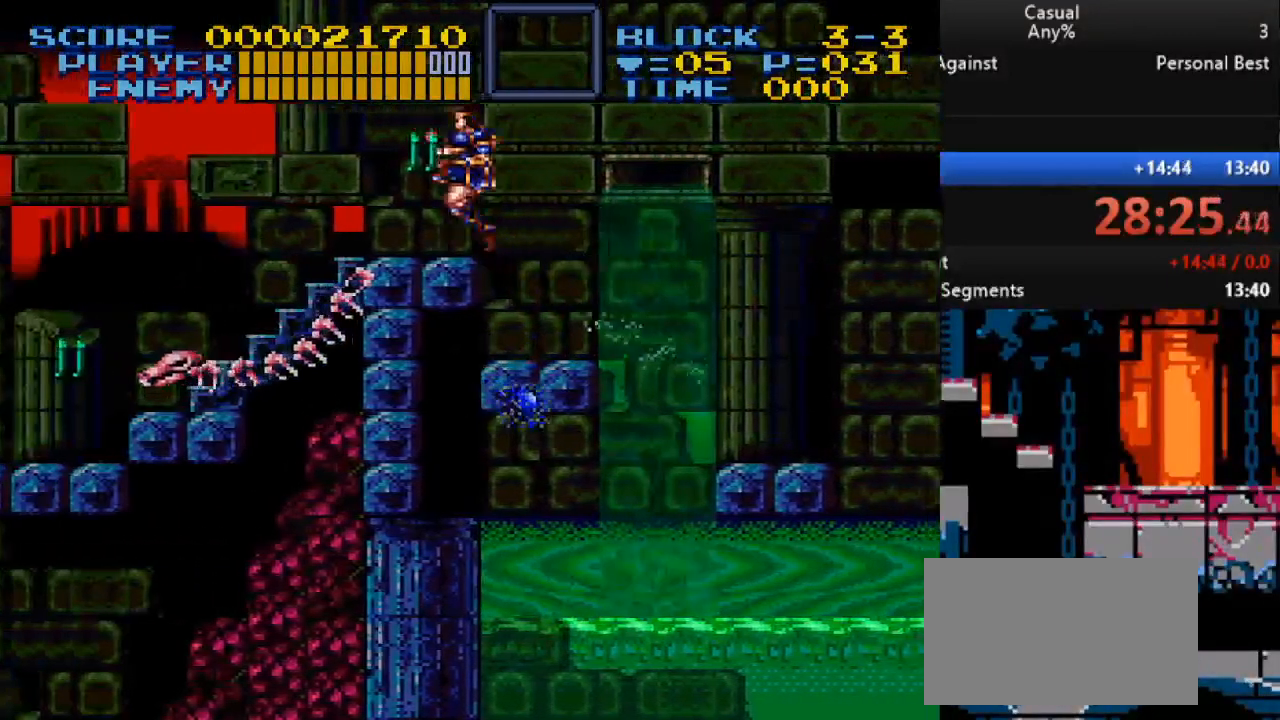
{"buttons": ["DPAD_LEFT"], "events": [[350, "B", "up"]]}
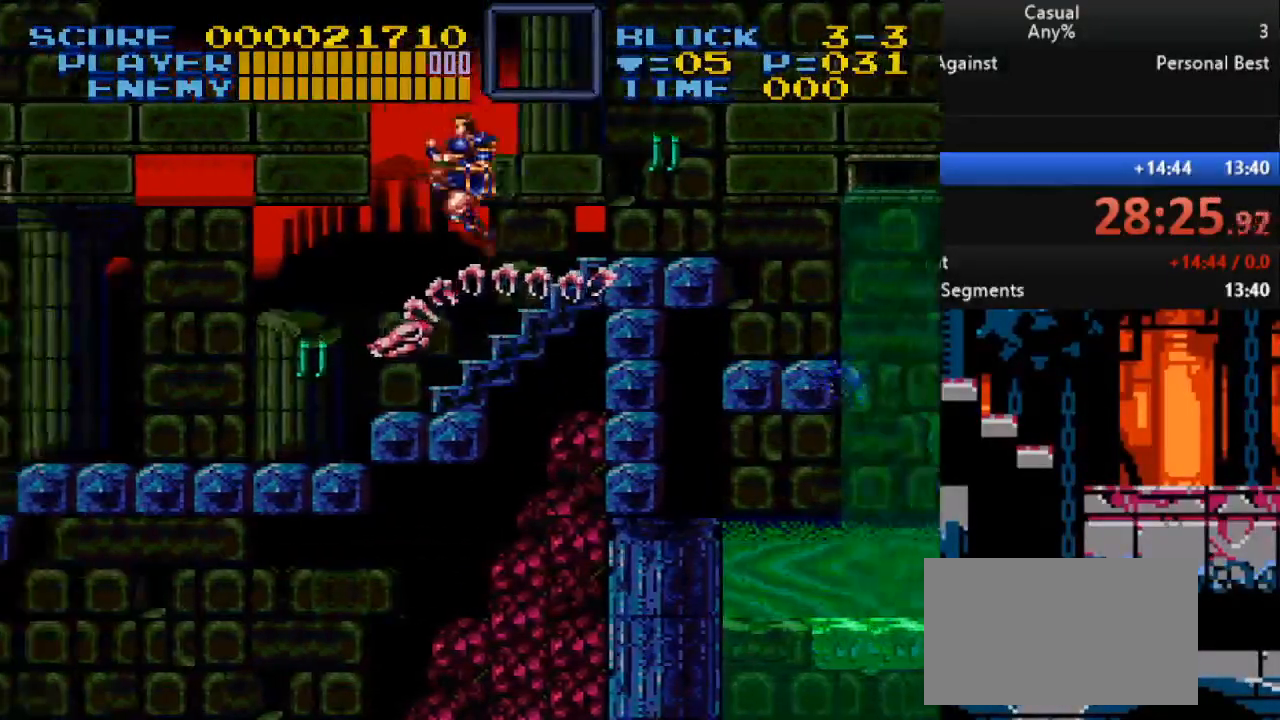
{"buttons": ["DPAD_LEFT"], "events": []}
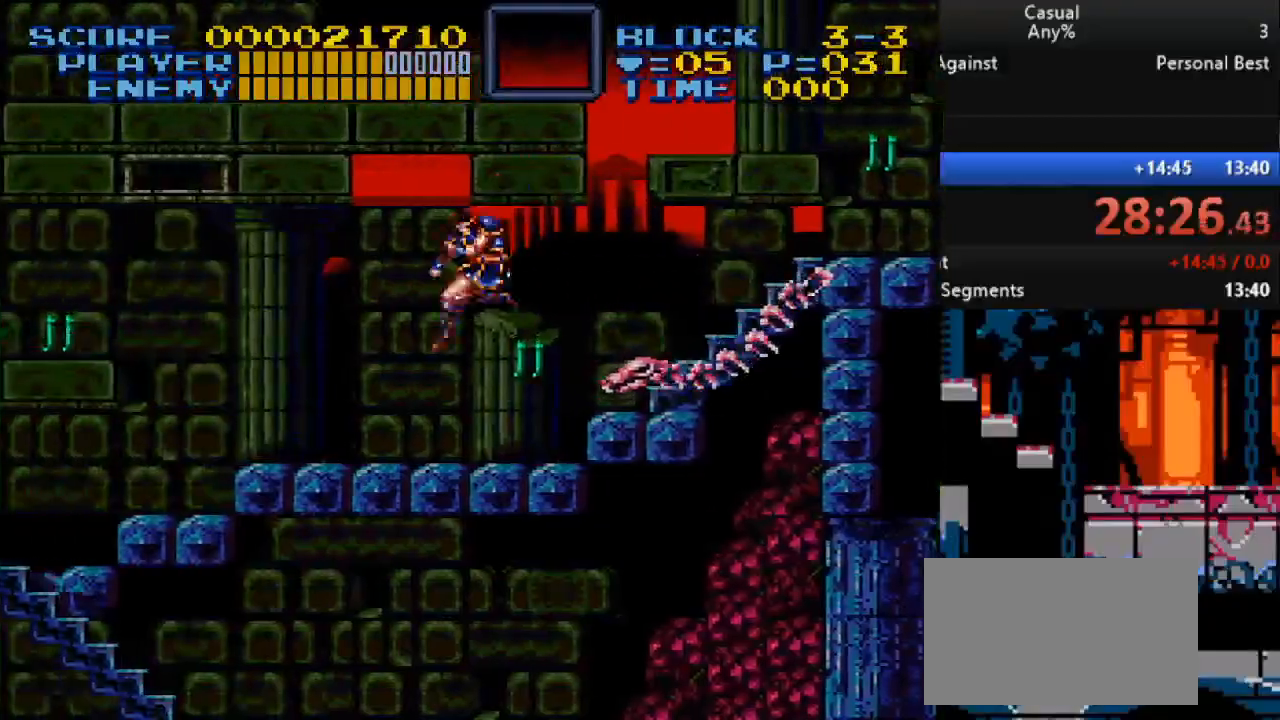
{"buttons": ["DPAD_DOWN"], "events": [[267, "B", "down"], [383, "B", "up"], [400, "DPAD_LEFT", "up"], [483, "DPAD_DOWN", "down"]]}
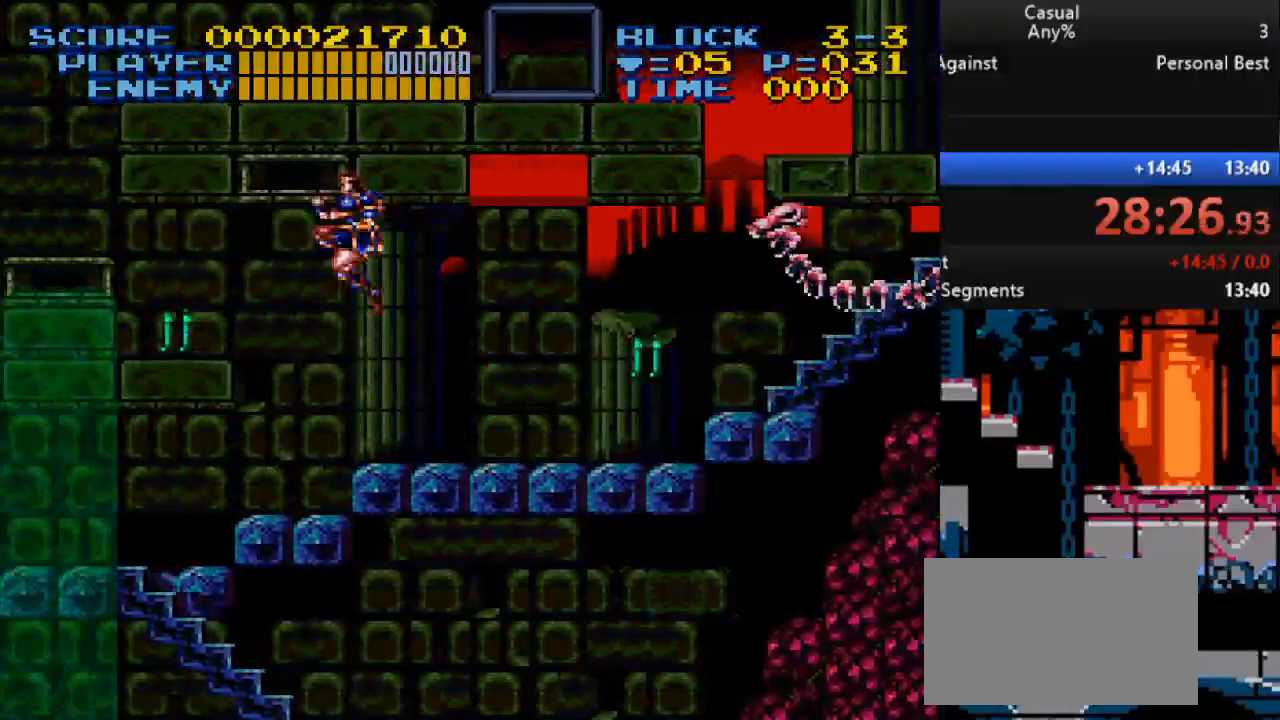
{"buttons": [], "events": [[50, "Y", "down"], [383, "Y", "up"], [417, "DPAD_DOWN", "up"]]}